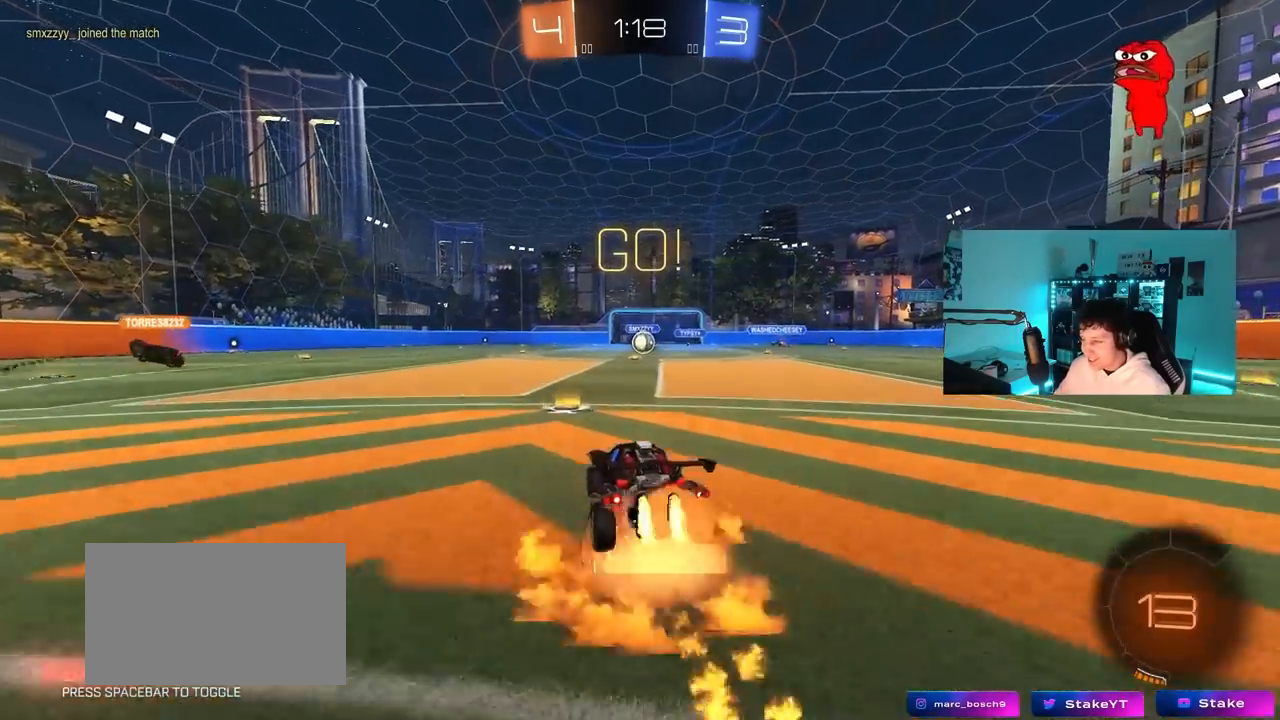
Gameplay with keyboard and mouse; each line is a JSON object with the keys and mouse buttons held at the frame after it. "events" lists presses ("down") and releases ("up") of "1", "2", "3", "4", "5", "a", "alt", "c", "caps_lock", "ctrl", "d", "e", "f", "g", "q", "r", "s", "shift", "space", "t", "tab", "v", "w", "x", "z", "mouse_left", "mouse_wheel" and "mouse_right" between this image and that frame as [ms after this image, input, new state], when the widget could be followed in between. "mouse_left", "mouse_wheel", "mouse_right" = the "left", "wheel", "right" buttons of the "mouse" list. No other keys are recorded. "wheel" means that the mouse wheel is clicked or scrolled. "mouse_move" is the direction in which the mouse moves at that frame (one of eight, or "still"), when it could be read.
{"keys": ["d", "s", "shift"], "mouse": ["left"], "mouse_move": "still", "events": [[100, "d", "down"], [100, "mouse_right", "up"], [100, "shift", "down"], [150, "mouse_right", "down"], [200, "s", "down"], [200, "w", "up"], [233, "mouse_right", "up"]]}
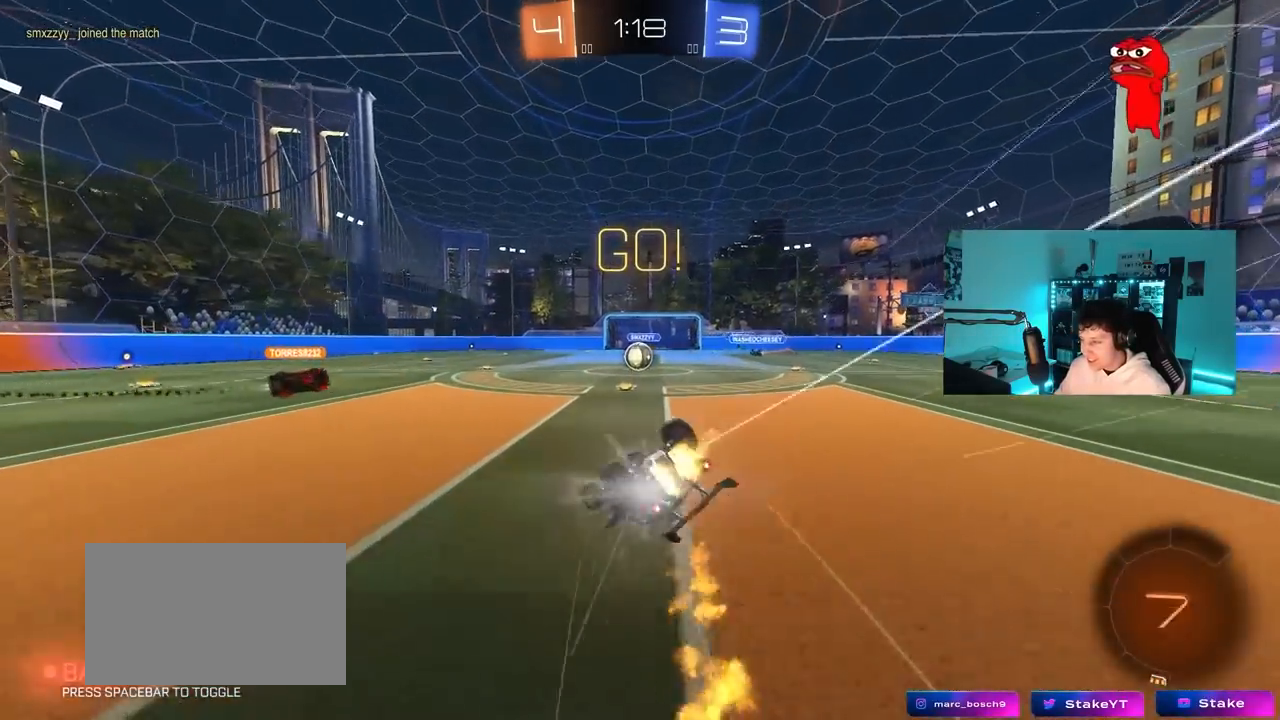
{"keys": [], "mouse": [], "mouse_move": "still", "events": [[67, "s", "up"], [217, "s", "down"], [350, "mouse_left", "up"], [400, "shift", "up"], [483, "d", "up"], [483, "s", "up"]]}
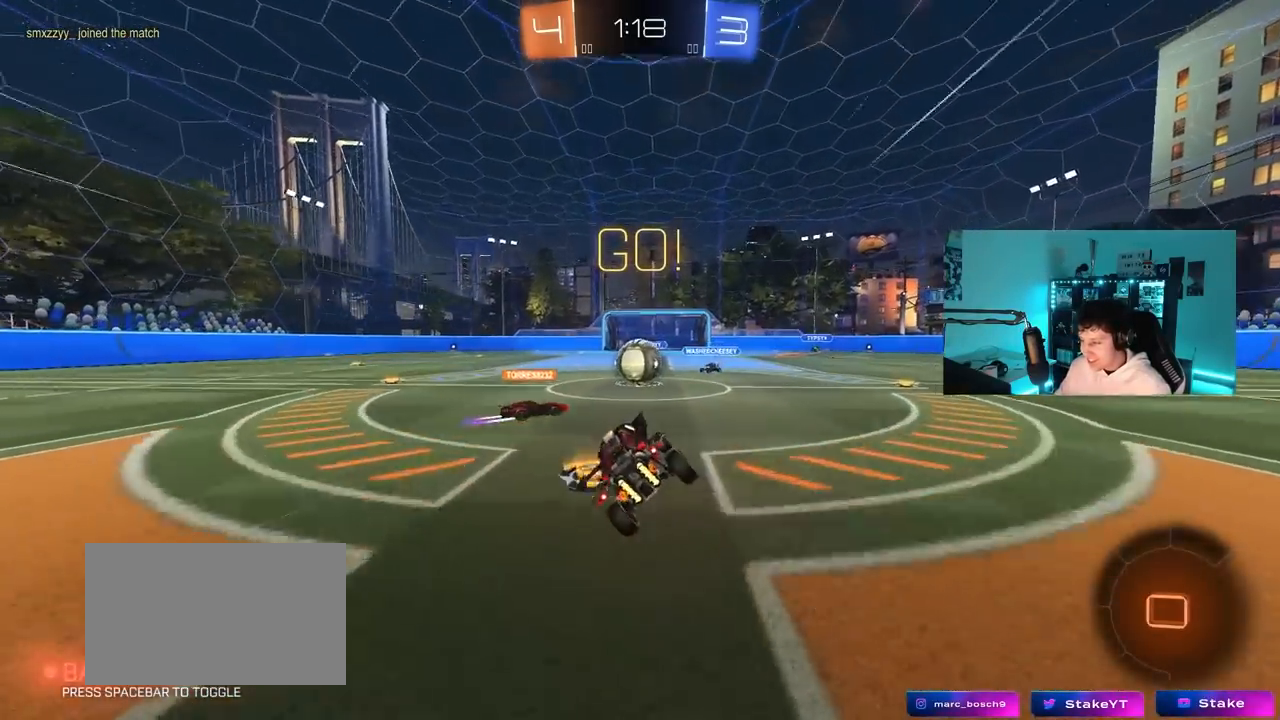
{"keys": ["w"], "mouse": ["left"], "mouse_move": "down-left", "events": [[217, "a", "down"], [217, "w", "down"], [317, "mouse_left", "down"], [450, "a", "up"]]}
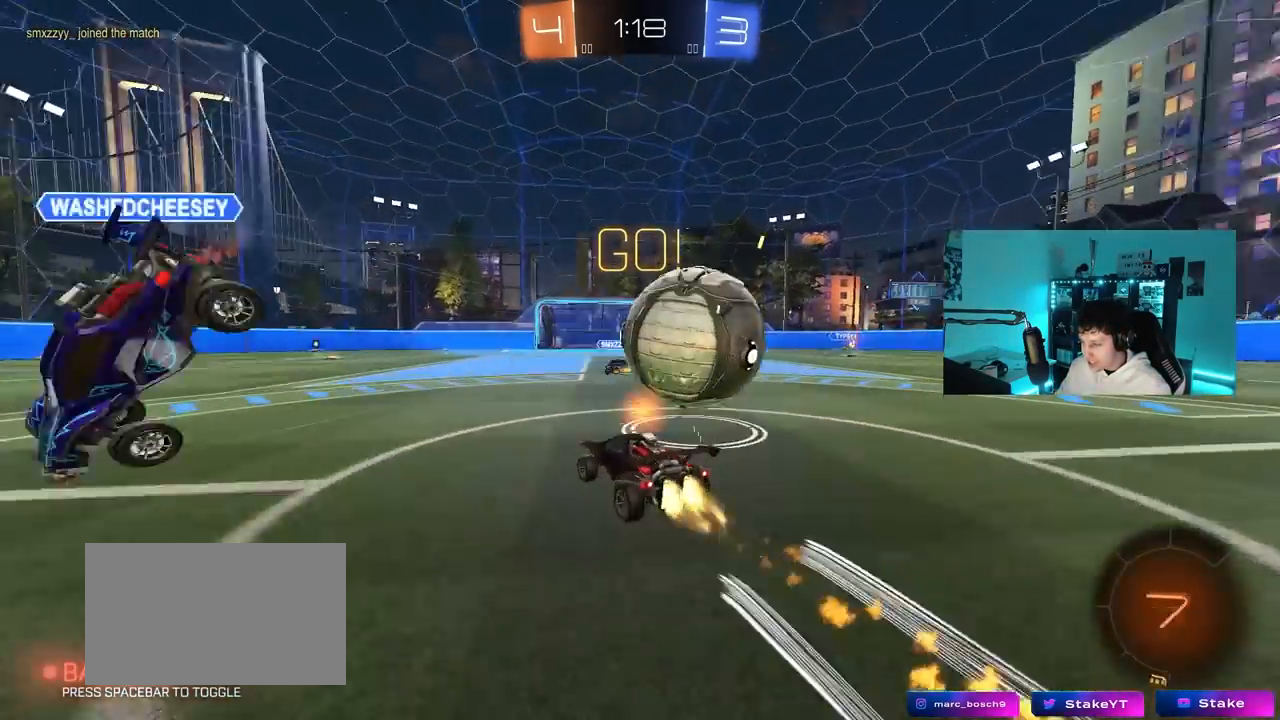
{"keys": ["d", "w"], "mouse": [], "mouse_move": "still", "events": [[150, "a", "down"], [283, "a", "up"], [333, "mouse_left", "up"], [467, "d", "down"]]}
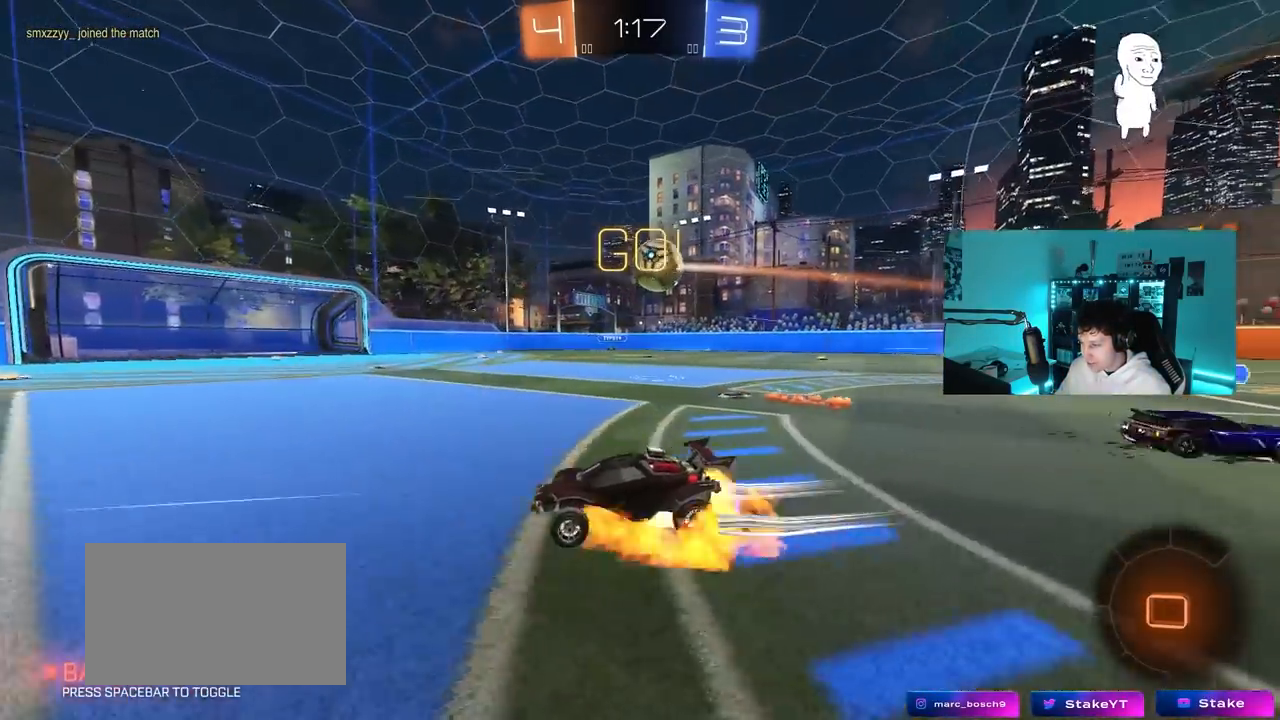
{"keys": ["a", "shift"], "mouse": [], "mouse_move": "still", "events": [[17, "mouse_right", "down"], [67, "a", "down"], [67, "d", "up"], [67, "mouse_right", "up"], [117, "mouse_right", "down"], [117, "shift", "down"], [200, "s", "down"], [200, "w", "up"], [250, "mouse_right", "up"], [483, "s", "up"]]}
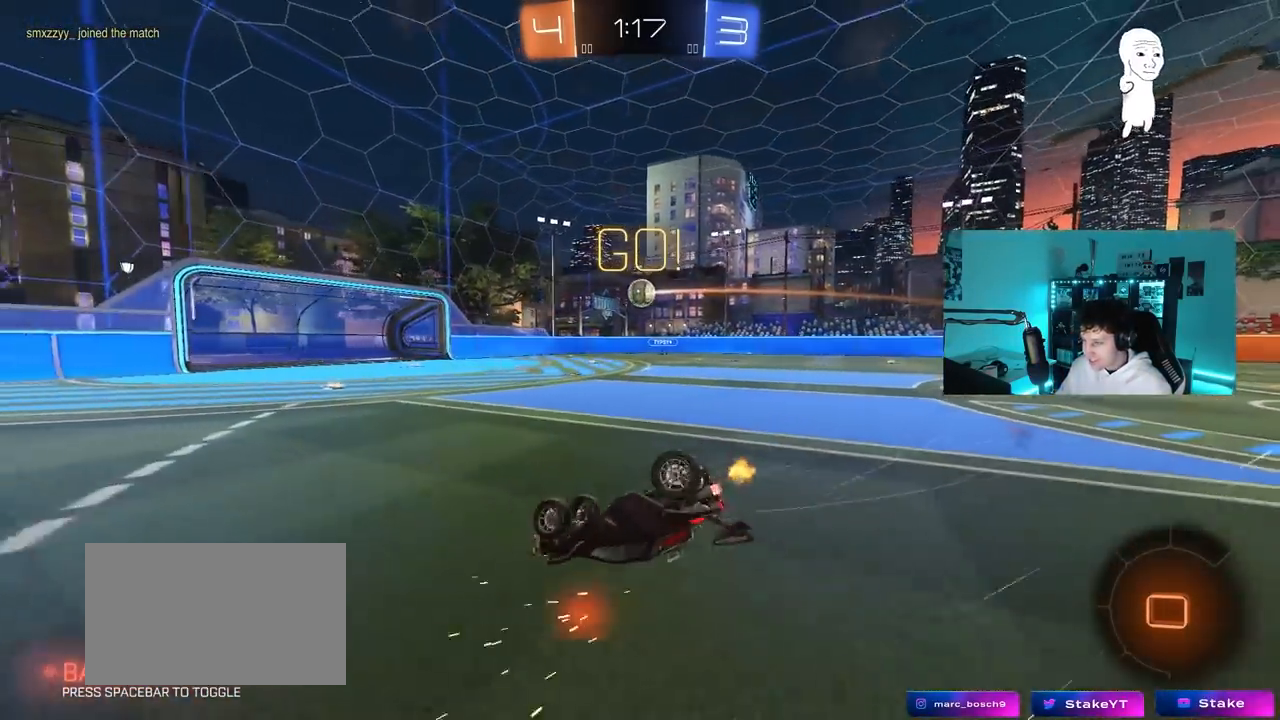
{"keys": [], "mouse": [], "mouse_move": "still", "events": [[133, "s", "down"], [367, "s", "up"], [417, "shift", "up"], [450, "a", "up"]]}
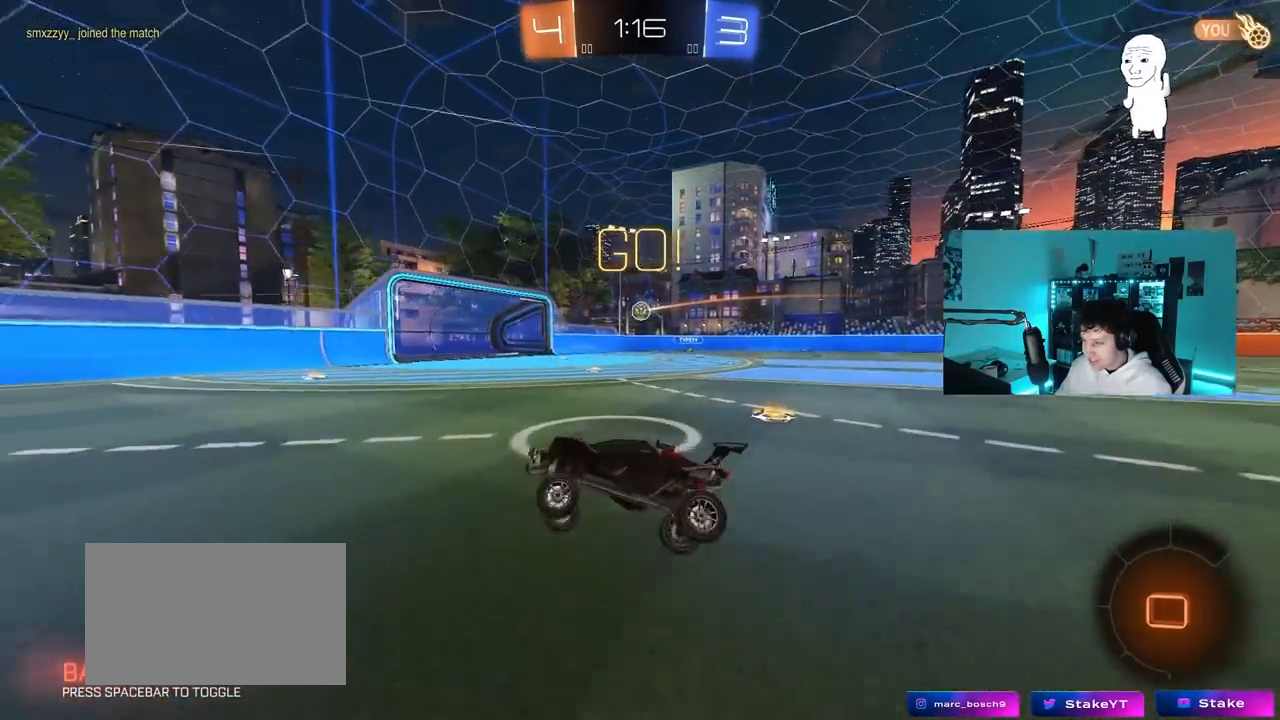
{"keys": ["d", "w"], "mouse": [], "mouse_move": "still", "events": [[100, "w", "down"], [283, "d", "down"], [333, "shift", "down"], [467, "shift", "up"]]}
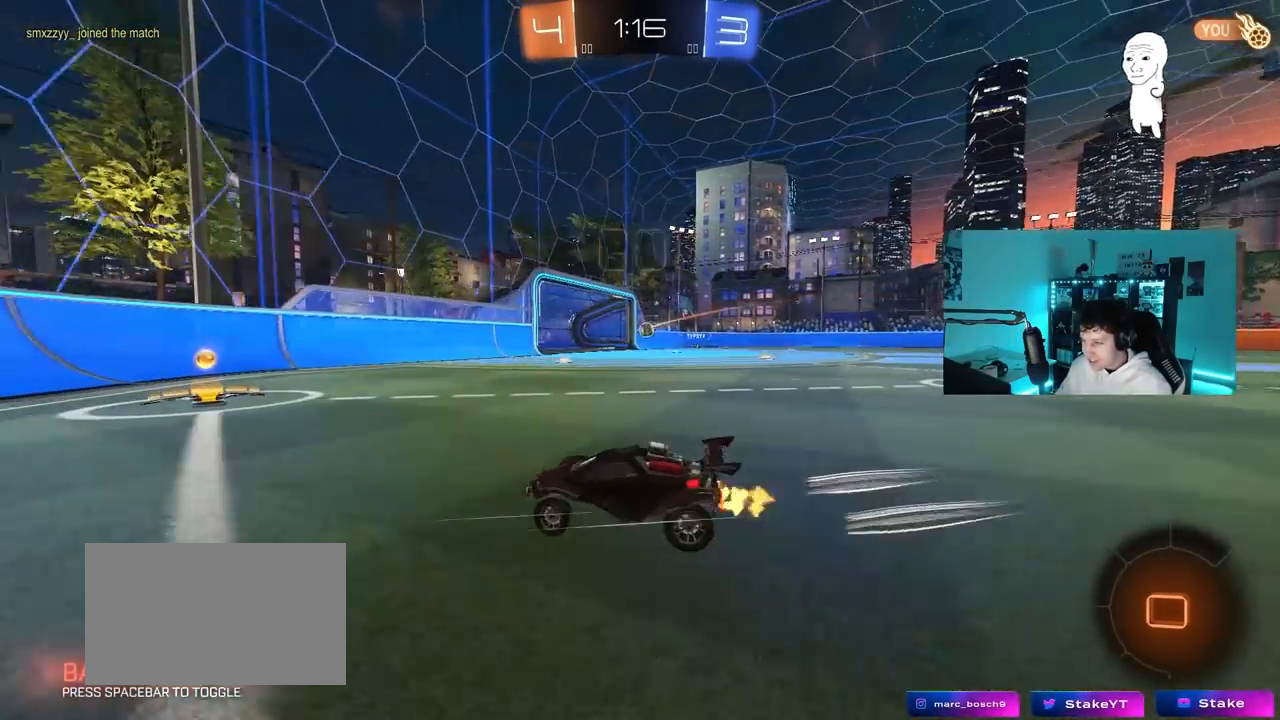
{"keys": ["d", "shift", "w"], "mouse": [], "mouse_move": "still", "events": [[67, "d", "up"], [117, "d", "down"], [250, "d", "up"], [450, "d", "down"], [483, "shift", "down"]]}
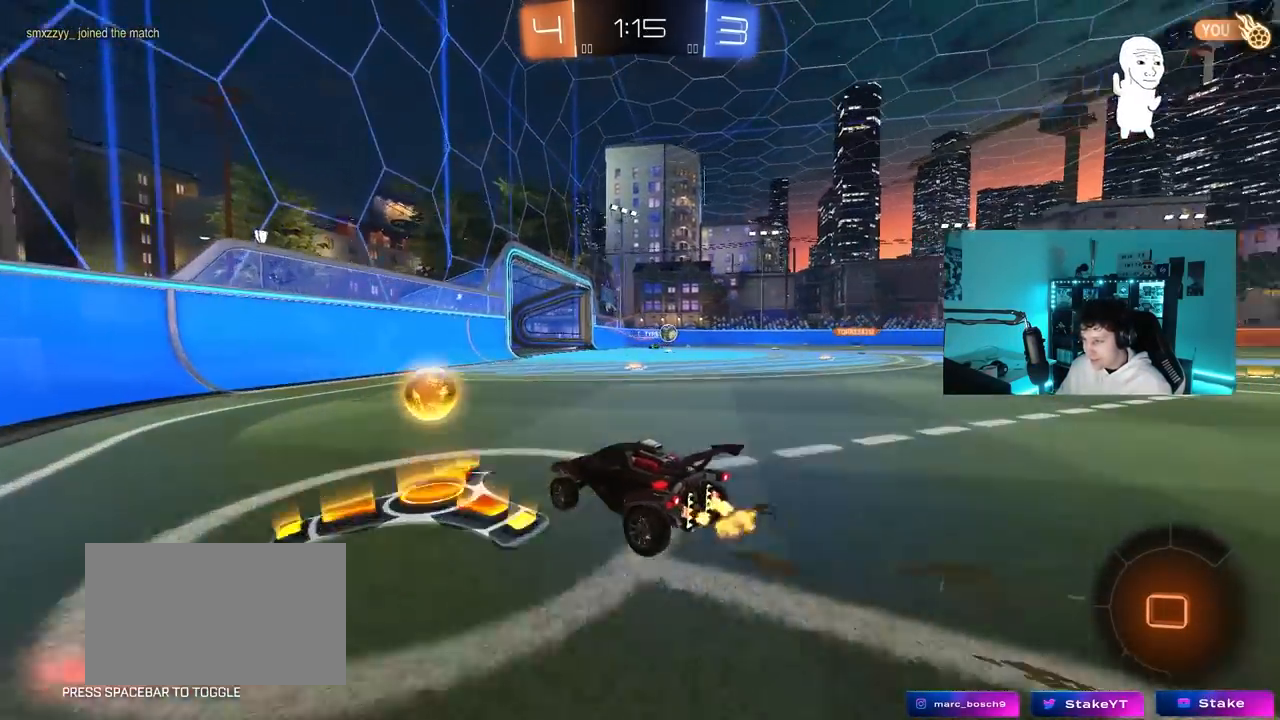
{"keys": ["d", "w"], "mouse": ["left"], "mouse_move": "down", "events": [[83, "shift", "up"], [217, "mouse_left", "down"]]}
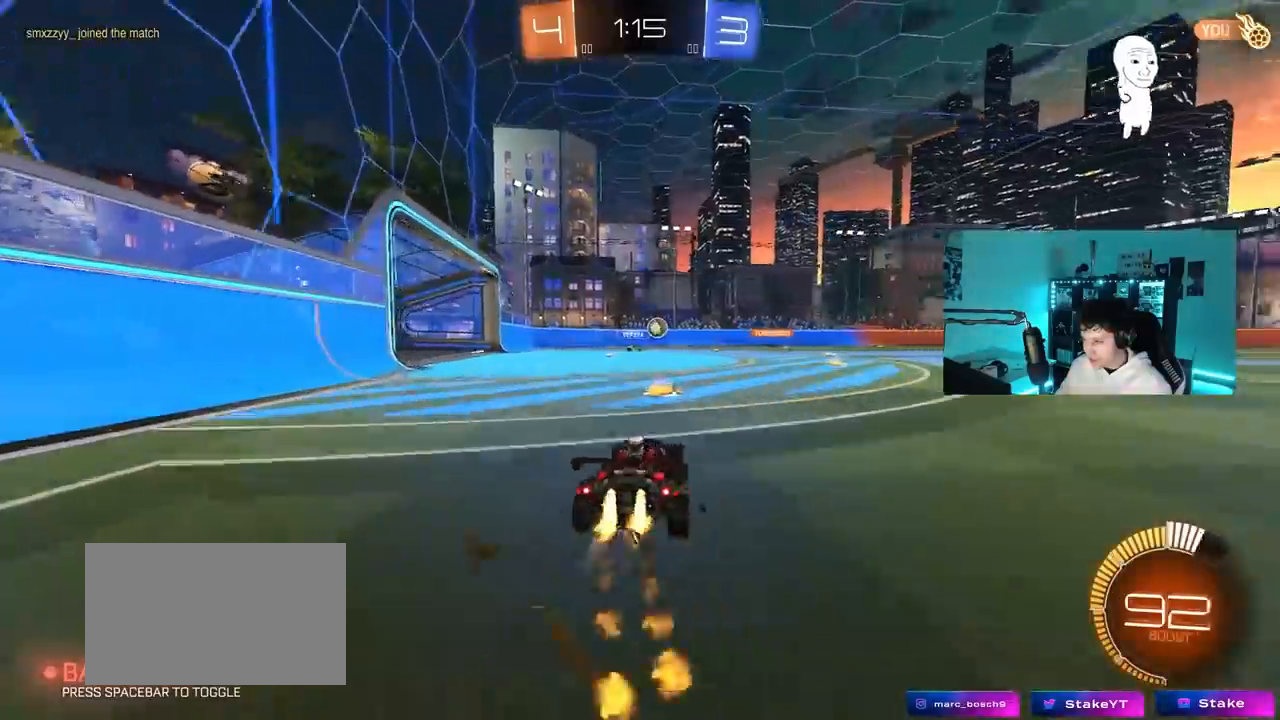
{"keys": ["d", "shift", "w"], "mouse": ["left"], "mouse_move": "up", "events": [[333, "mouse_right", "down"], [383, "d", "up"], [433, "d", "down"], [433, "mouse_right", "up"], [433, "shift", "down"]]}
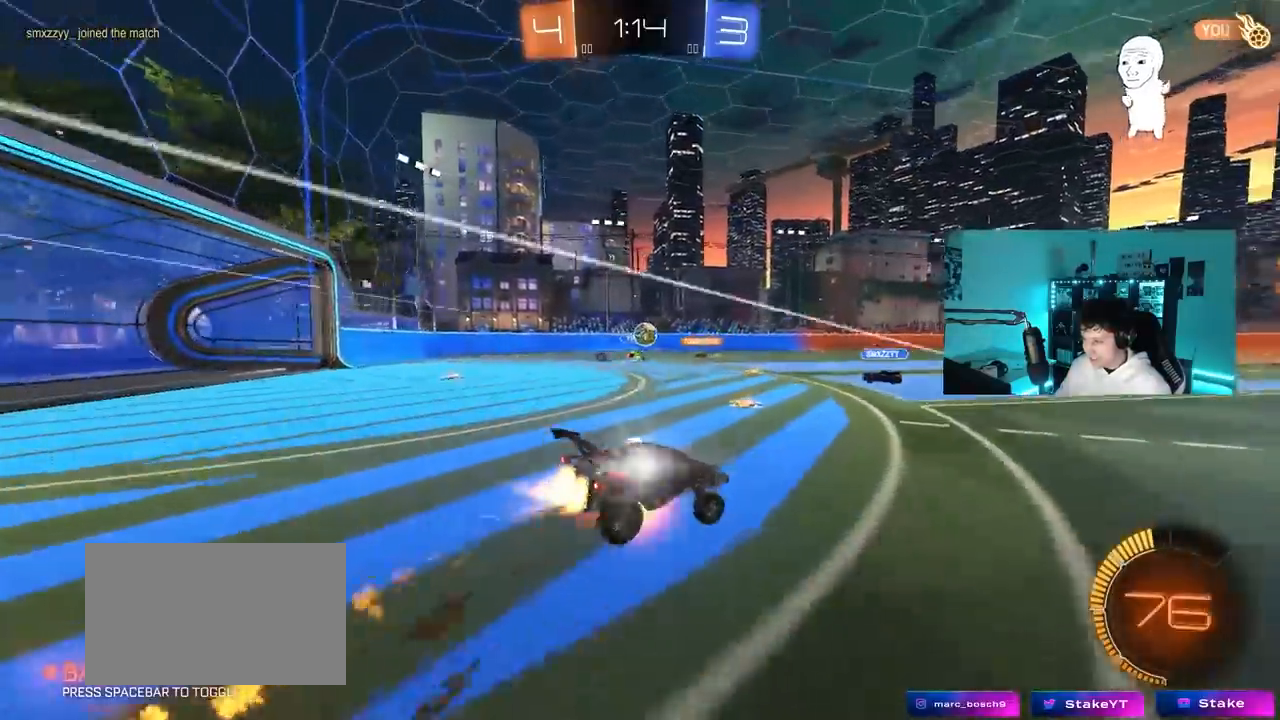
{"keys": ["d", "s", "shift"], "mouse": [], "mouse_move": "still", "events": [[17, "mouse_right", "down"], [17, "s", "down"], [17, "w", "up"], [167, "mouse_left", "up"], [200, "mouse_right", "up"], [350, "s", "up"], [483, "s", "down"]]}
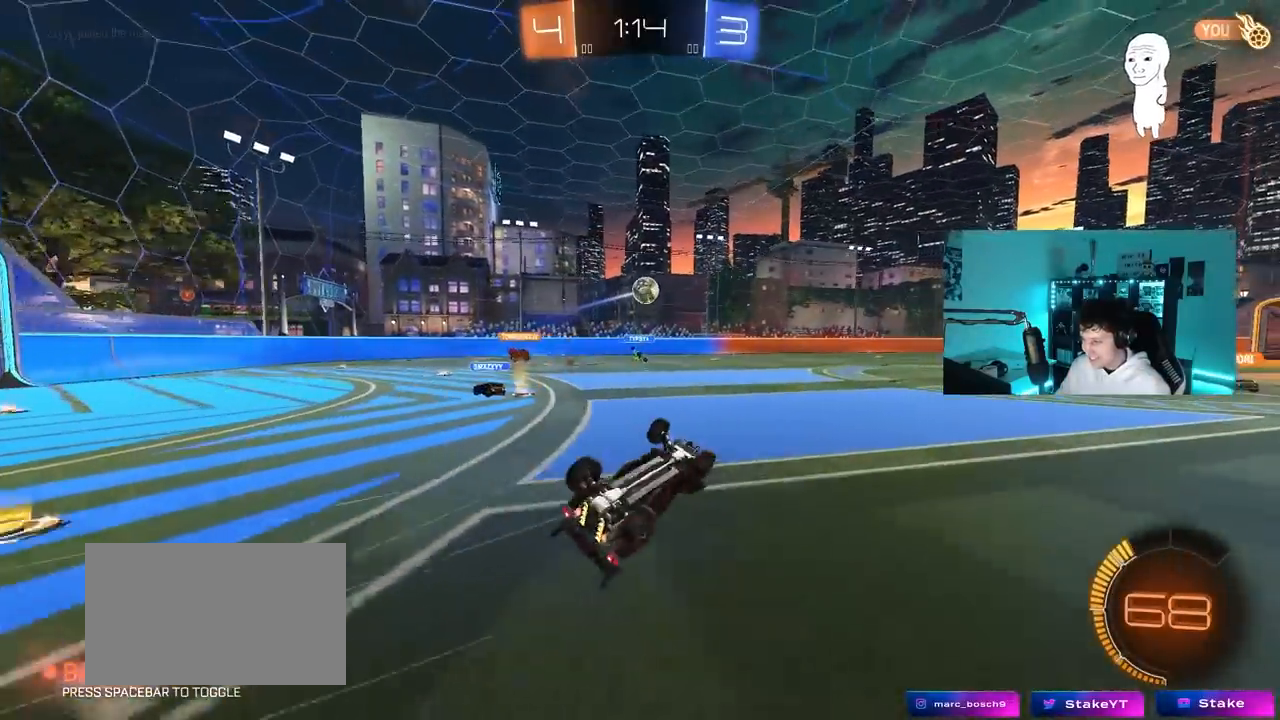
{"keys": ["d", "w"], "mouse": [], "mouse_move": "still", "events": [[217, "d", "up"], [217, "s", "up"], [267, "shift", "up"], [500, "d", "down"], [500, "w", "down"]]}
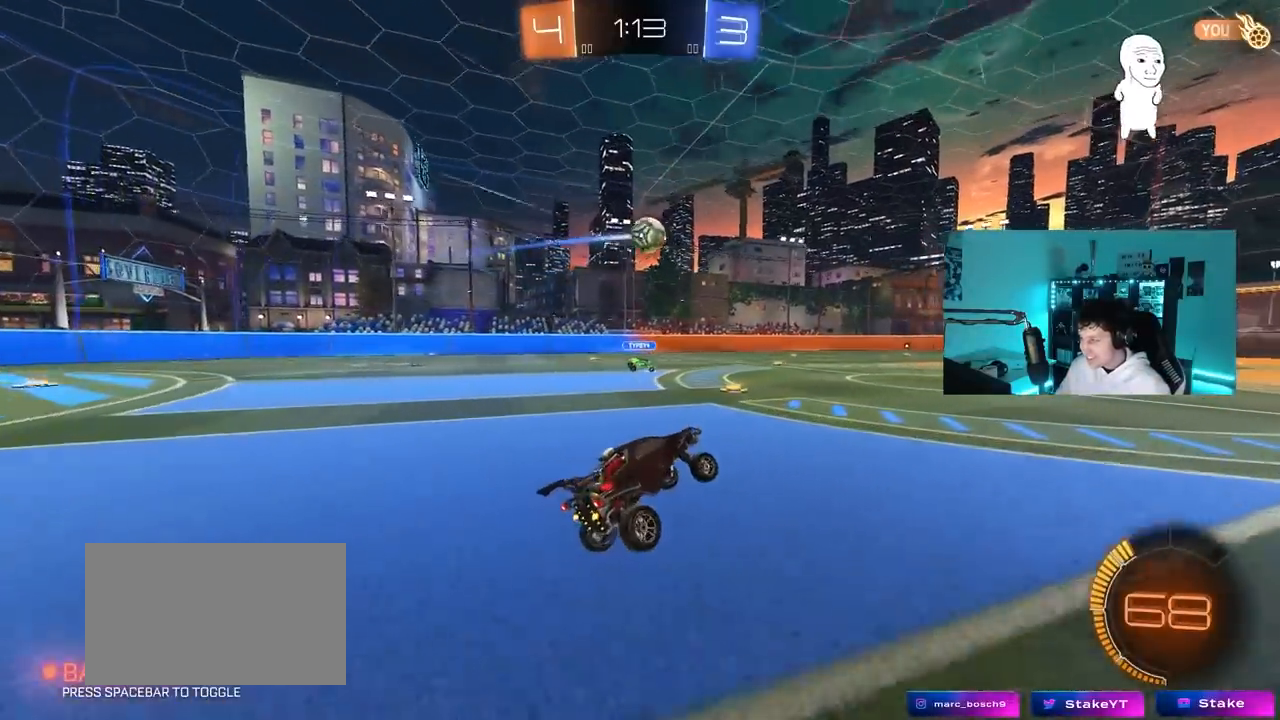
{"keys": ["w"], "mouse": [], "mouse_move": "still", "events": [[200, "d", "up"]]}
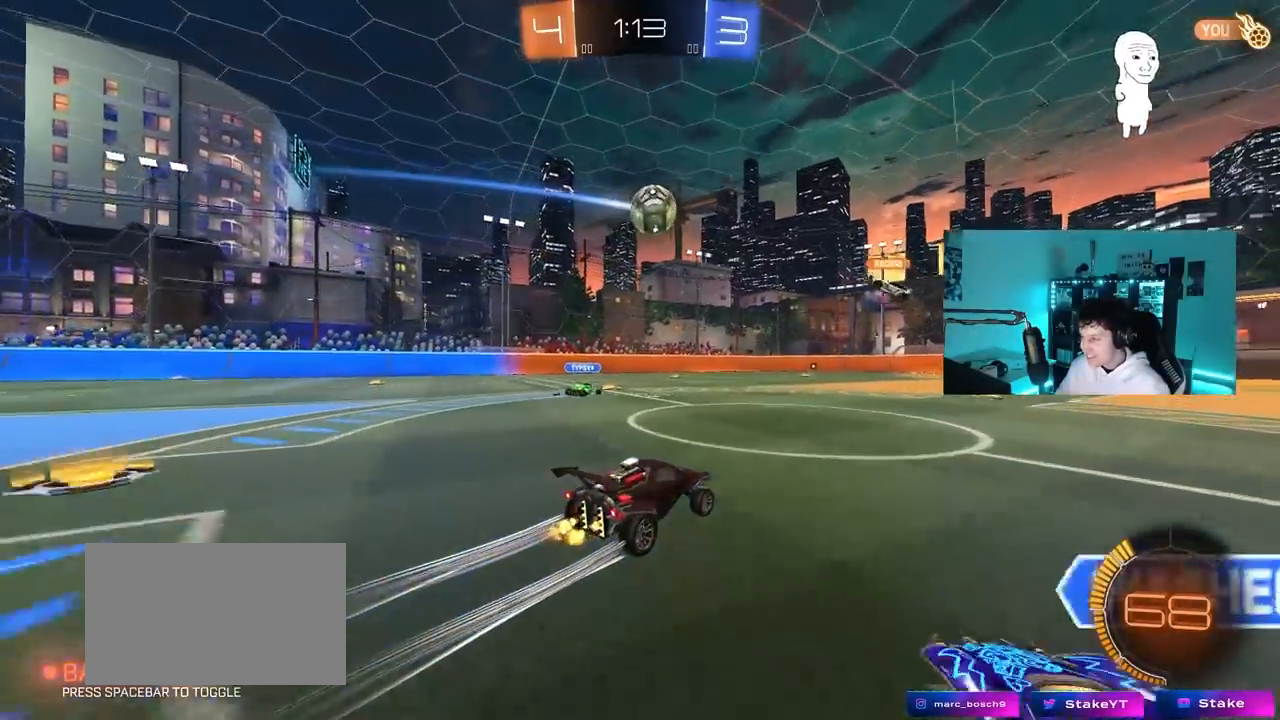
{"keys": ["w"], "mouse": [], "mouse_move": "still", "events": [[200, "d", "down"], [300, "d", "up"]]}
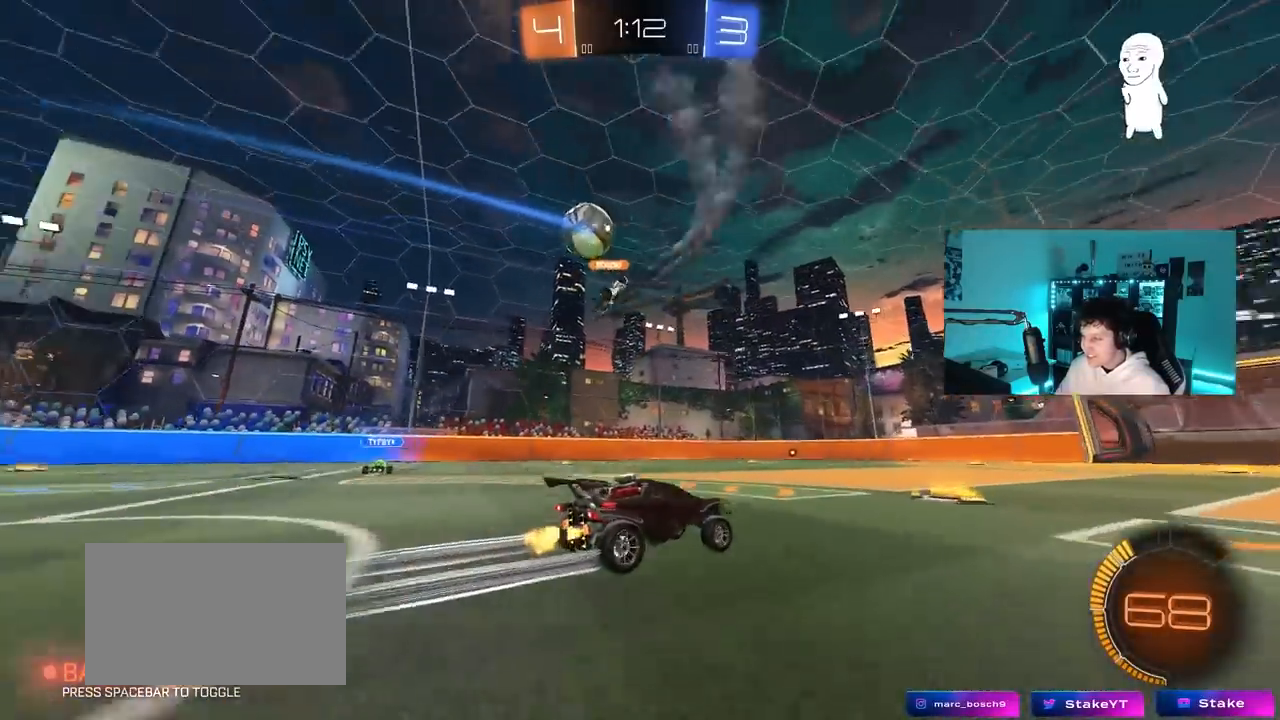
{"keys": ["w"], "mouse": [], "mouse_move": "still", "events": []}
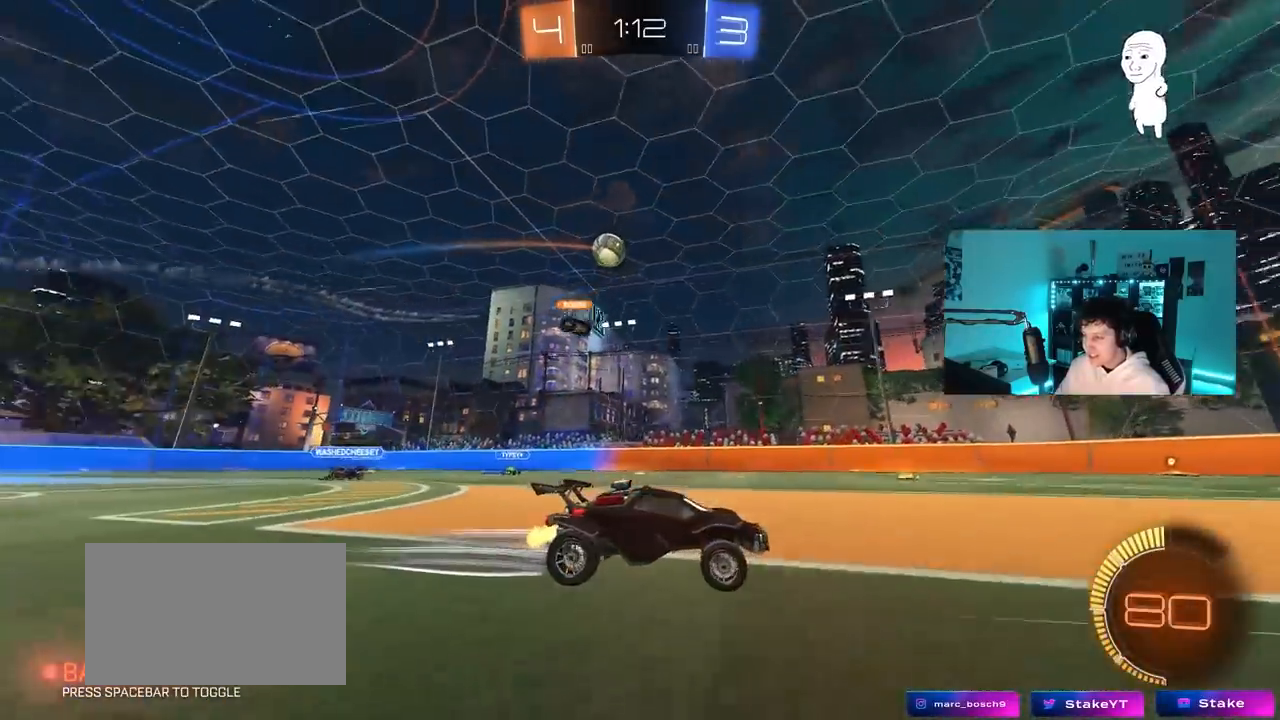
{"keys": ["a", "w"], "mouse": [], "mouse_move": "still", "events": [[100, "d", "down"], [233, "d", "up"], [433, "a", "down"]]}
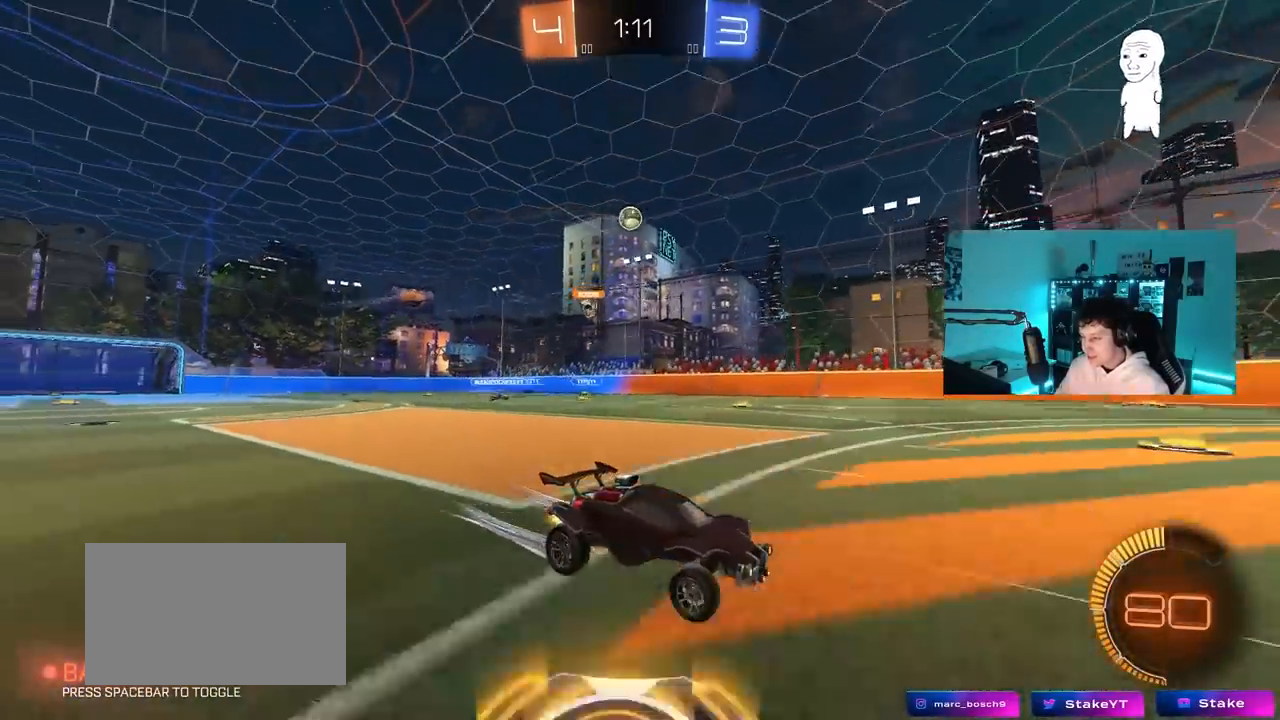
{"keys": ["w"], "mouse": [], "mouse_move": "still", "events": [[17, "a", "up"], [167, "d", "down"], [250, "d", "up"], [400, "d", "down"], [483, "d", "up"]]}
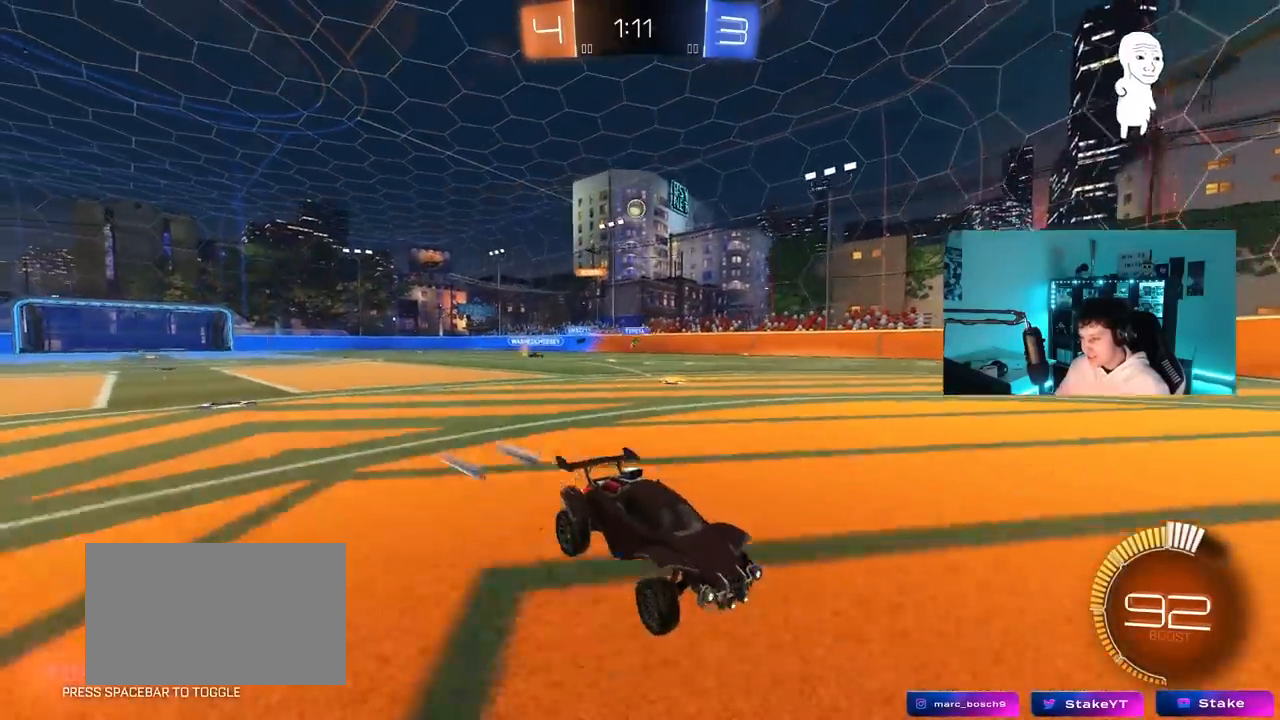
{"keys": ["a", "w"], "mouse": [], "mouse_move": "still", "events": [[33, "a", "down"], [83, "shift", "down"], [317, "shift", "up"]]}
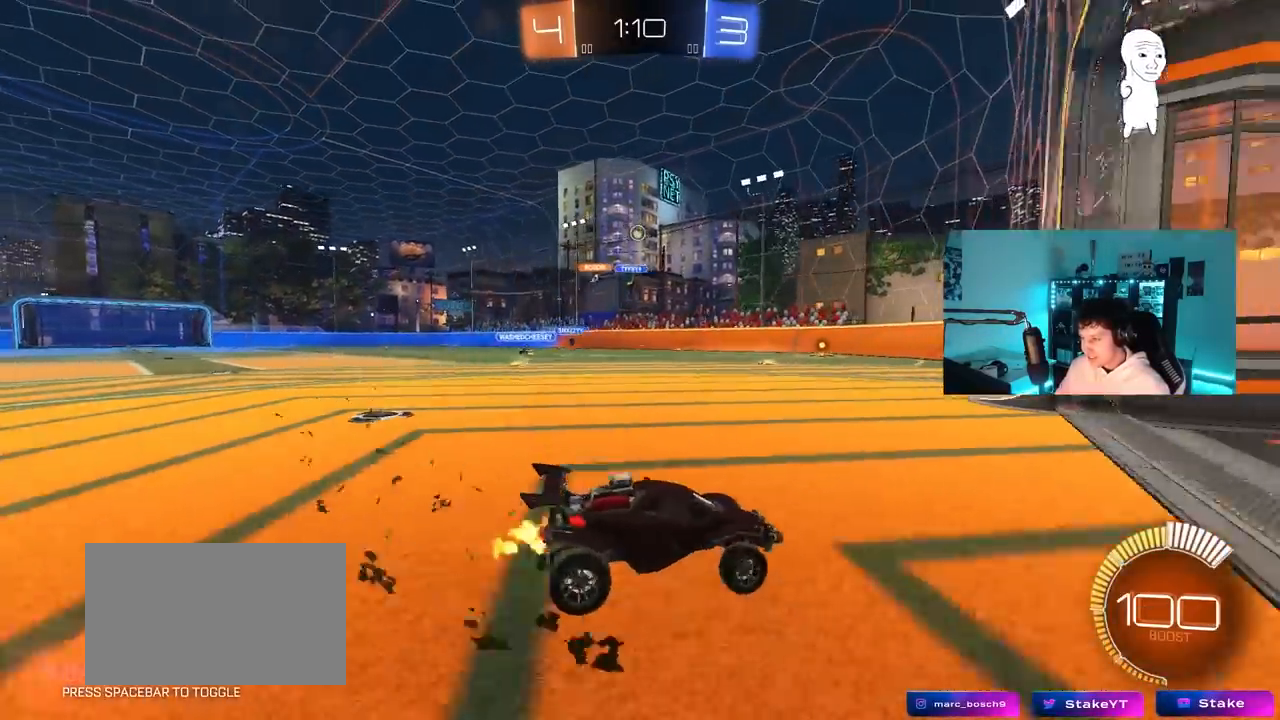
{"keys": ["a"], "mouse": [], "mouse_move": "still", "events": [[383, "w", "up"]]}
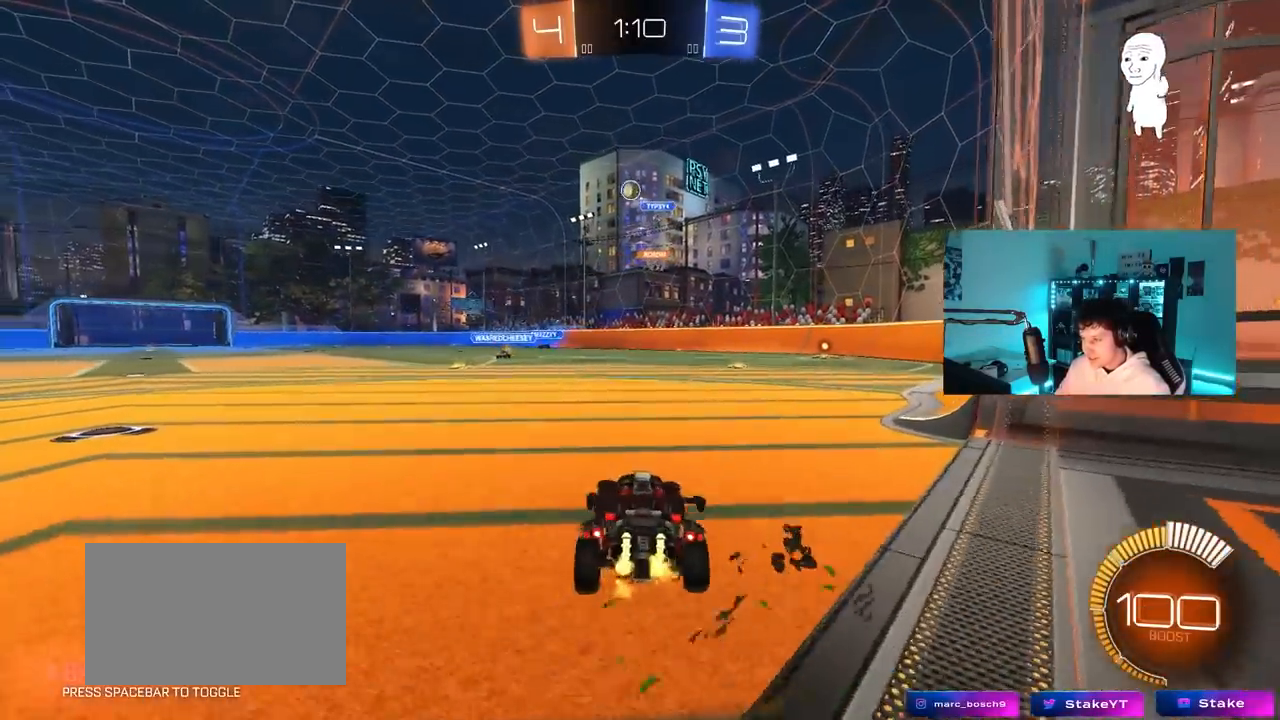
{"keys": ["d", "w"], "mouse": [], "mouse_move": "still", "events": [[17, "shift", "down"], [67, "w", "down"], [167, "shift", "up"], [217, "a", "up"], [217, "d", "down"]]}
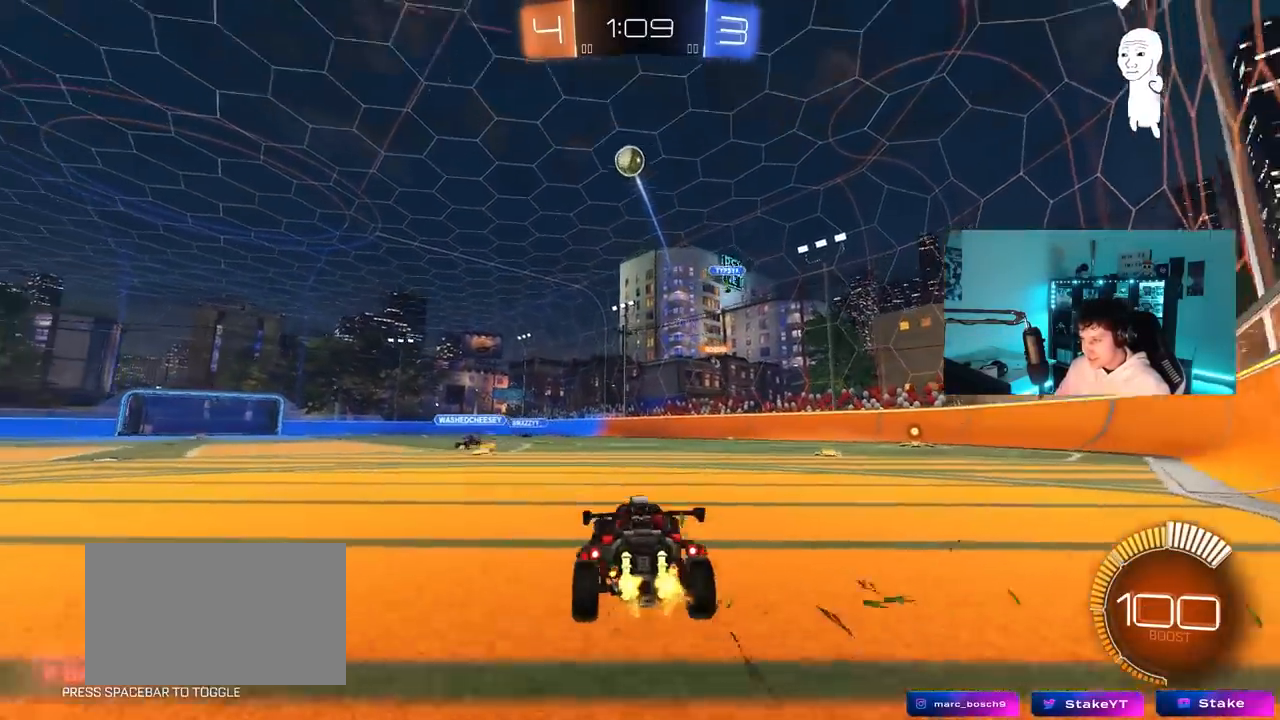
{"keys": ["a", "w"], "mouse": [], "mouse_move": "still", "events": [[83, "d", "up"], [217, "a", "down"]]}
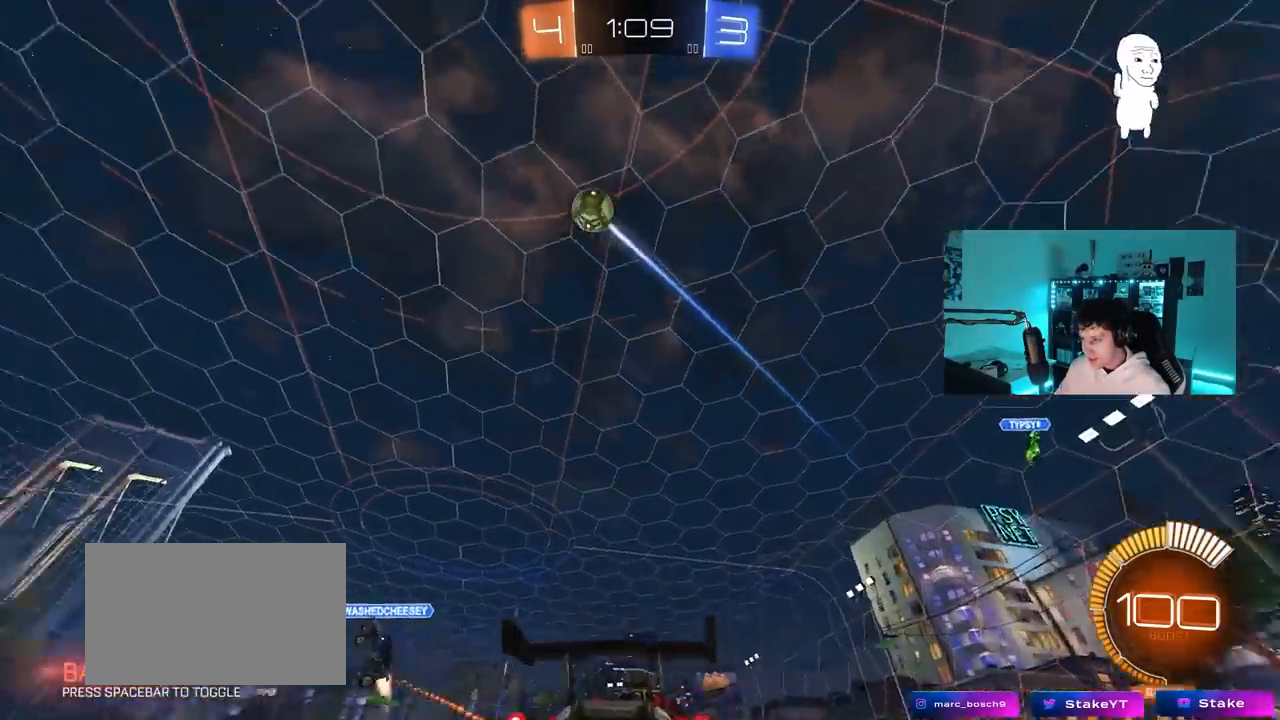
{"keys": ["a", "w"], "mouse": [], "mouse_move": "still", "events": [[150, "a", "up"], [383, "a", "down"]]}
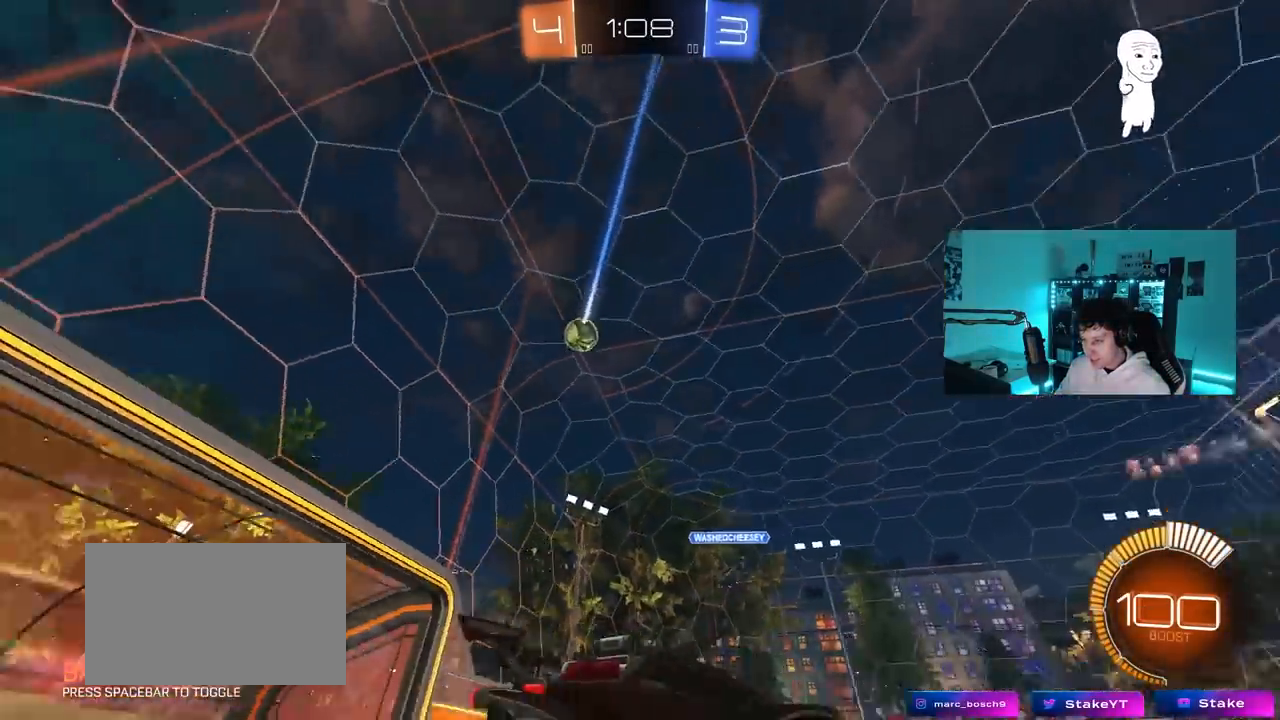
{"keys": ["a", "w"], "mouse": [], "mouse_move": "still", "events": [[67, "a", "up"], [250, "a", "down"]]}
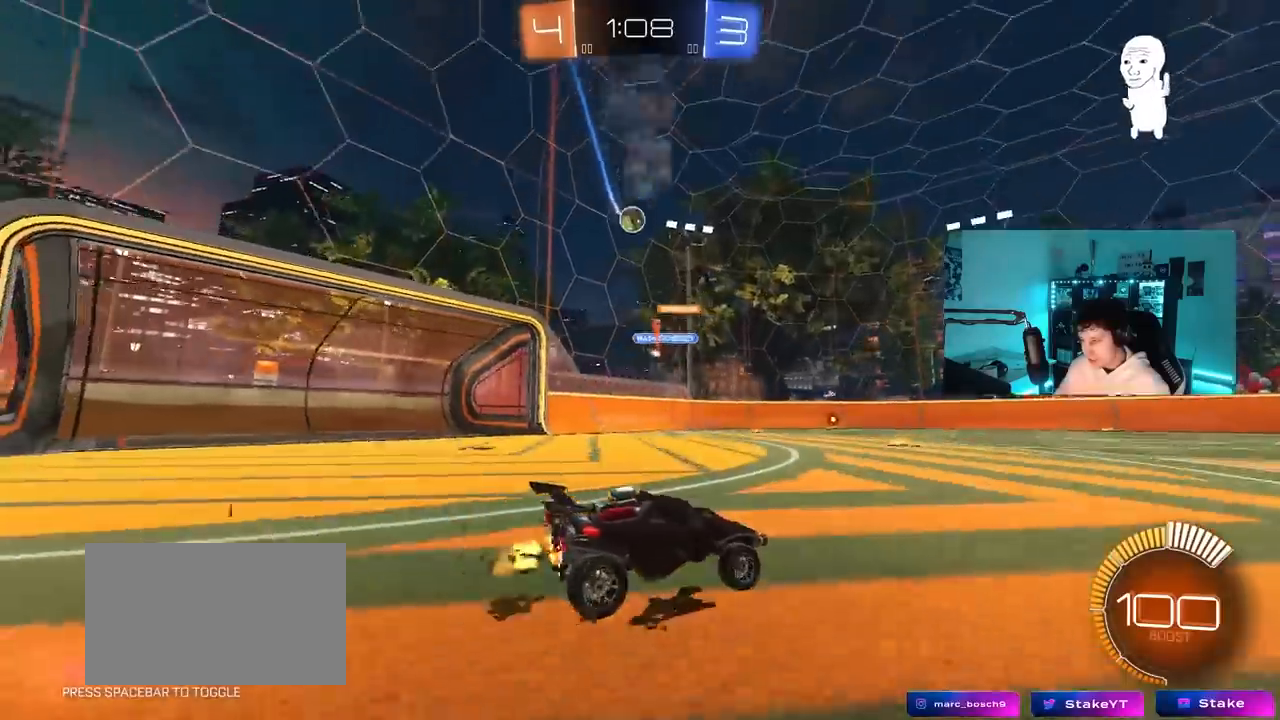
{"keys": ["d", "w"], "mouse": [], "mouse_move": "still", "events": [[33, "a", "up"], [133, "d", "down"], [183, "mouse_left", "down"], [417, "mouse_left", "up"]]}
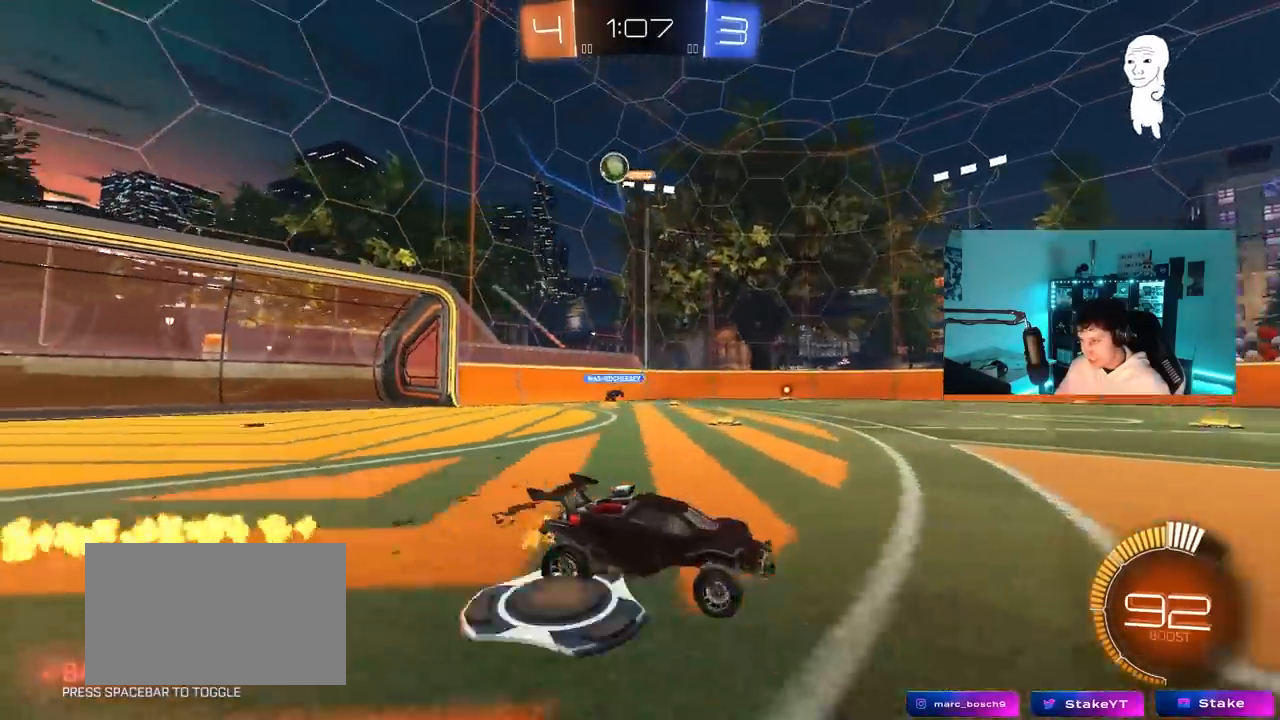
{"keys": ["d", "w"], "mouse": [], "mouse_move": "still", "events": [[50, "w", "up"], [100, "shift", "down"], [233, "shift", "up"], [233, "w", "down"], [383, "shift", "down"], [483, "shift", "up"]]}
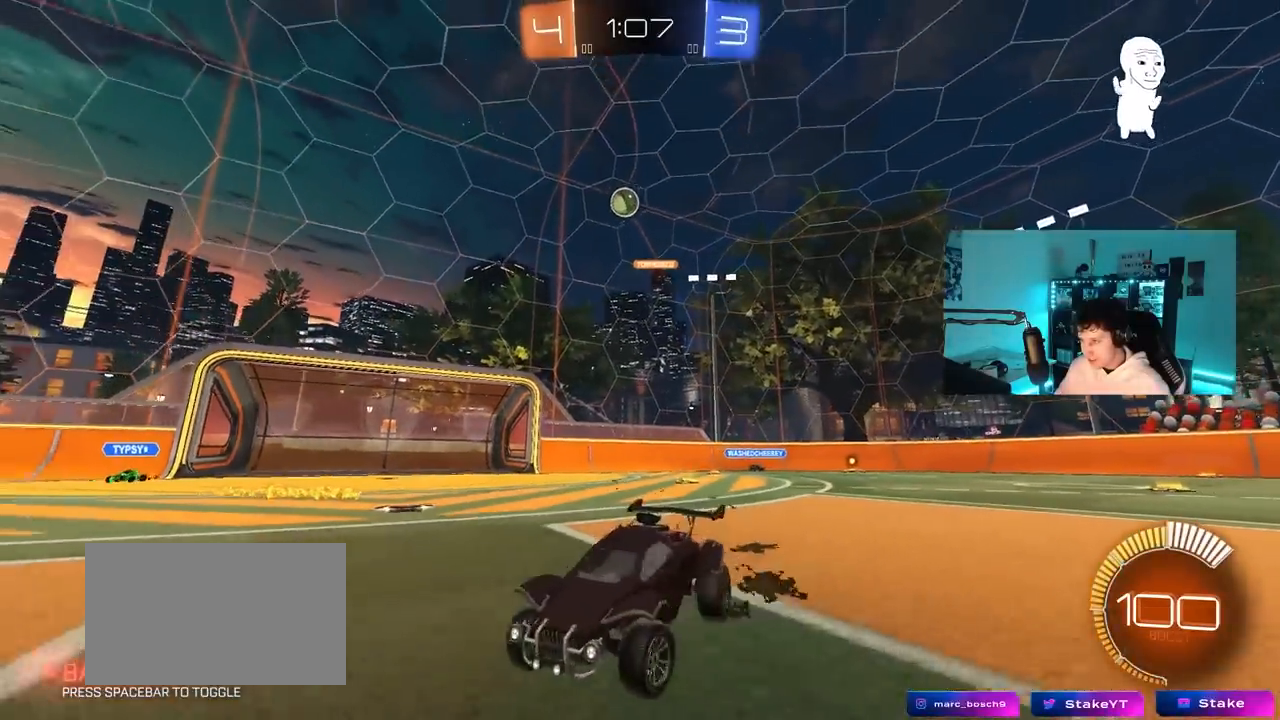
{"keys": ["s"], "mouse": ["right"], "mouse_move": "down-left", "events": [[400, "w", "up"], [433, "d", "up"], [483, "mouse_right", "down"], [483, "s", "down"]]}
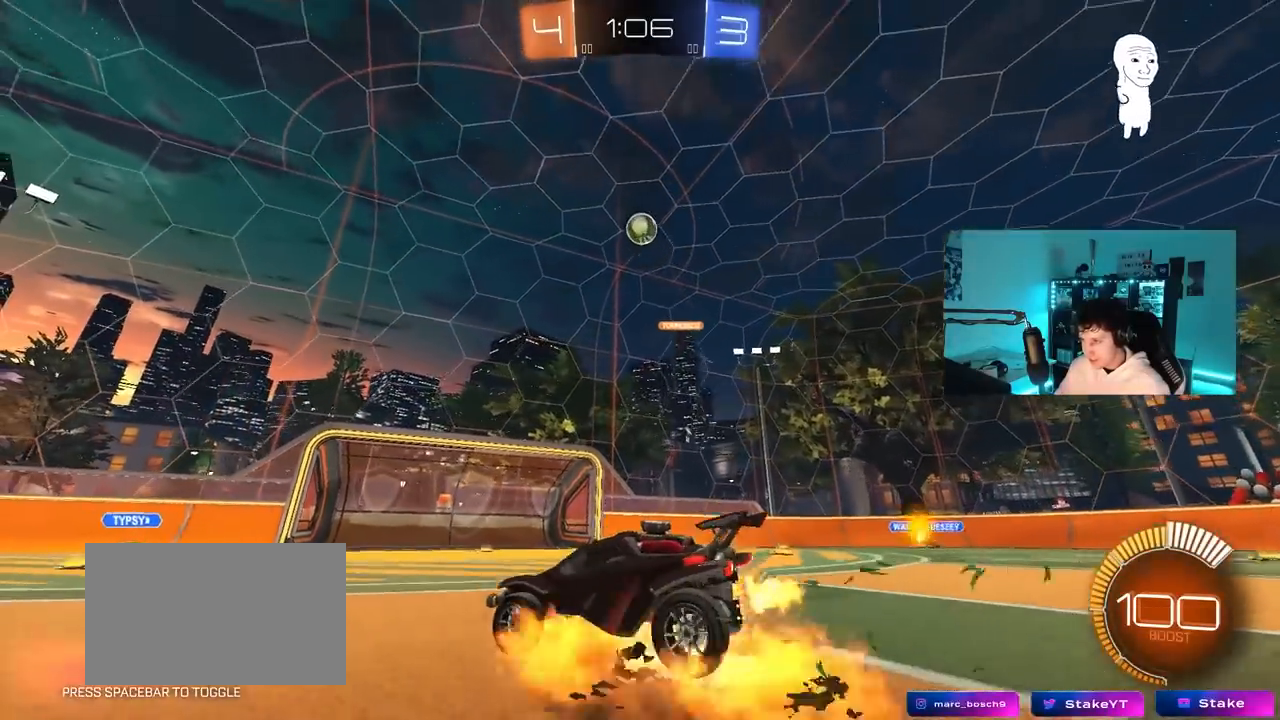
{"keys": ["a", "shift"], "mouse": [], "mouse_move": "up-left", "events": [[217, "mouse_right", "up"], [217, "s", "up"], [267, "mouse_left", "down"], [267, "mouse_right", "down"], [317, "d", "down"], [317, "s", "down"], [417, "d", "up"], [450, "a", "down"], [450, "mouse_left", "up"], [450, "mouse_right", "up"], [450, "s", "up"], [450, "shift", "down"]]}
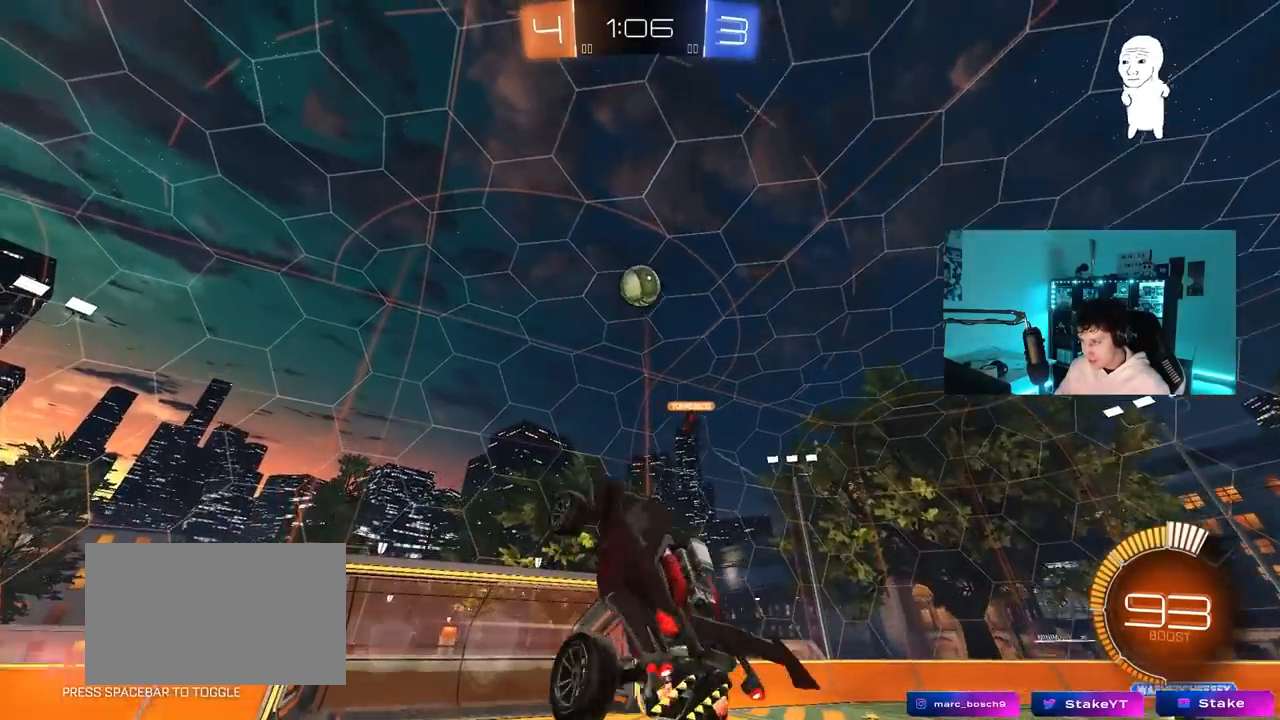
{"keys": ["d", "s"], "mouse": [], "mouse_move": "still", "events": [[50, "s", "down"], [100, "shift", "up"], [333, "a", "up"], [383, "d", "down"]]}
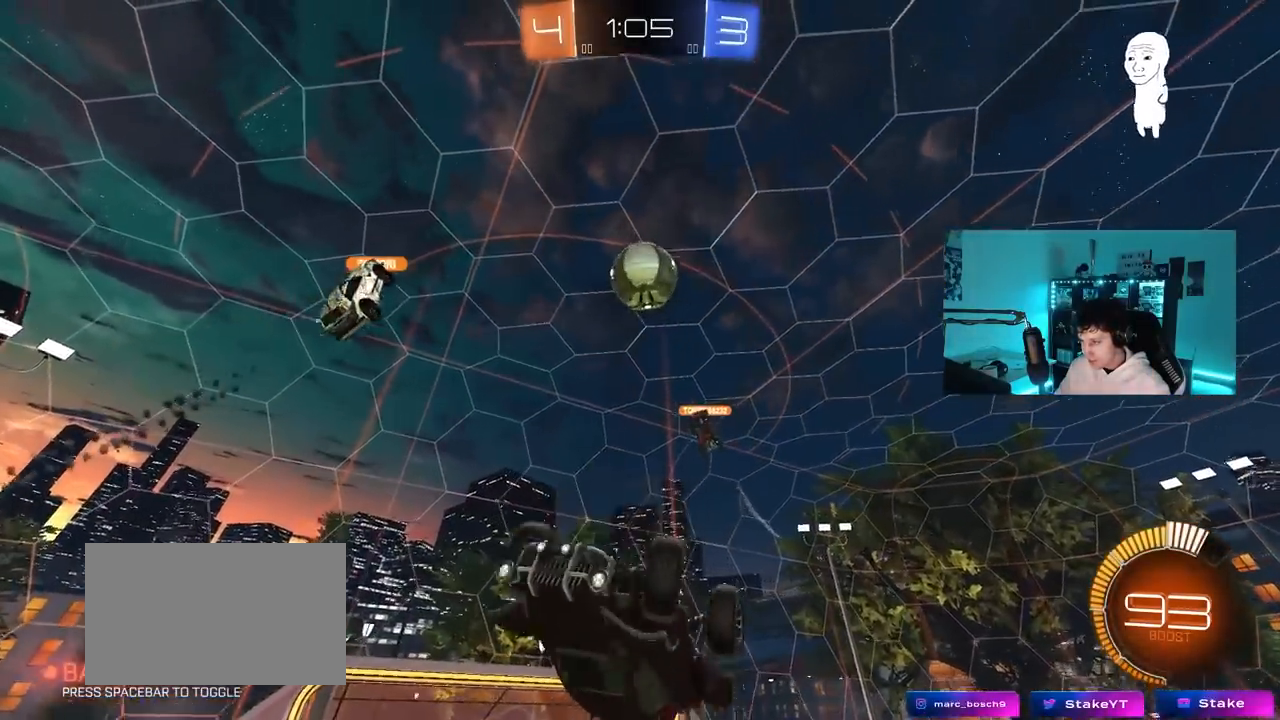
{"keys": [], "mouse": [], "mouse_move": "still", "events": [[17, "d", "up"], [67, "a", "down"], [250, "s", "up"], [350, "shift", "down"], [433, "a", "up"], [433, "shift", "up"]]}